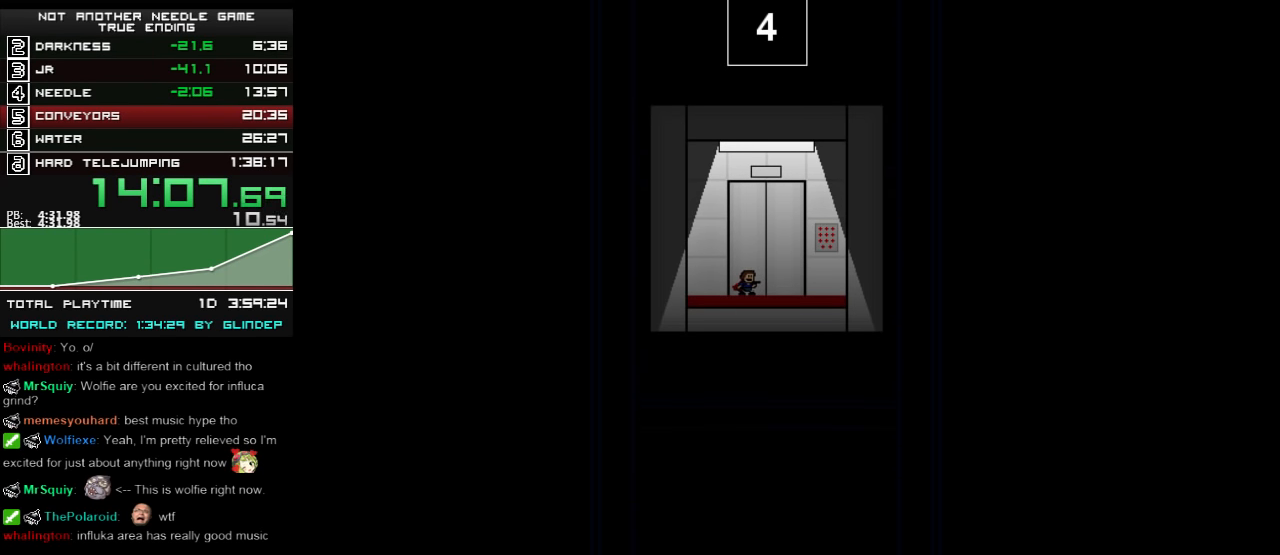
Gameplay with keyboard; each line is a JSON object with the keys held at the frame after it. "events" lists presses ("down") and releases ("up") of "down", "left", "r", "right", "shift_l", "shift_r", "up" and "z" between this image and that frame as [ms after this image, input, new state], when the widget could be followed in between. No other keys are recorded. Mouse input is not recorded.
{"keys": [], "events": [[60, "right", "down"], [300, "right", "up"]]}
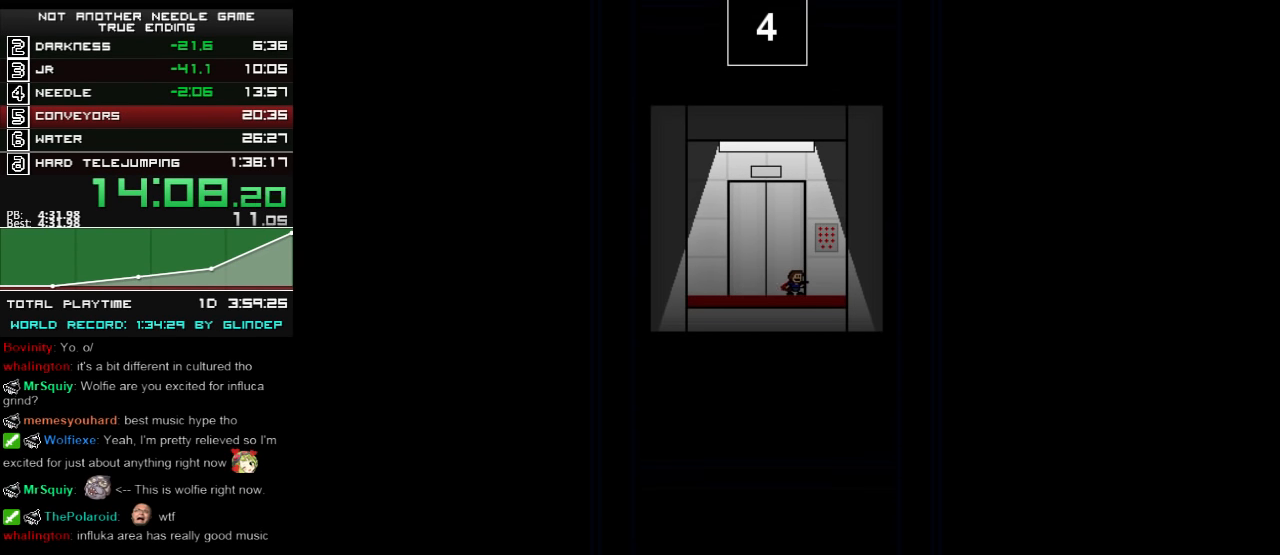
{"keys": [], "events": [[160, "left", "down"], [260, "left", "up"]]}
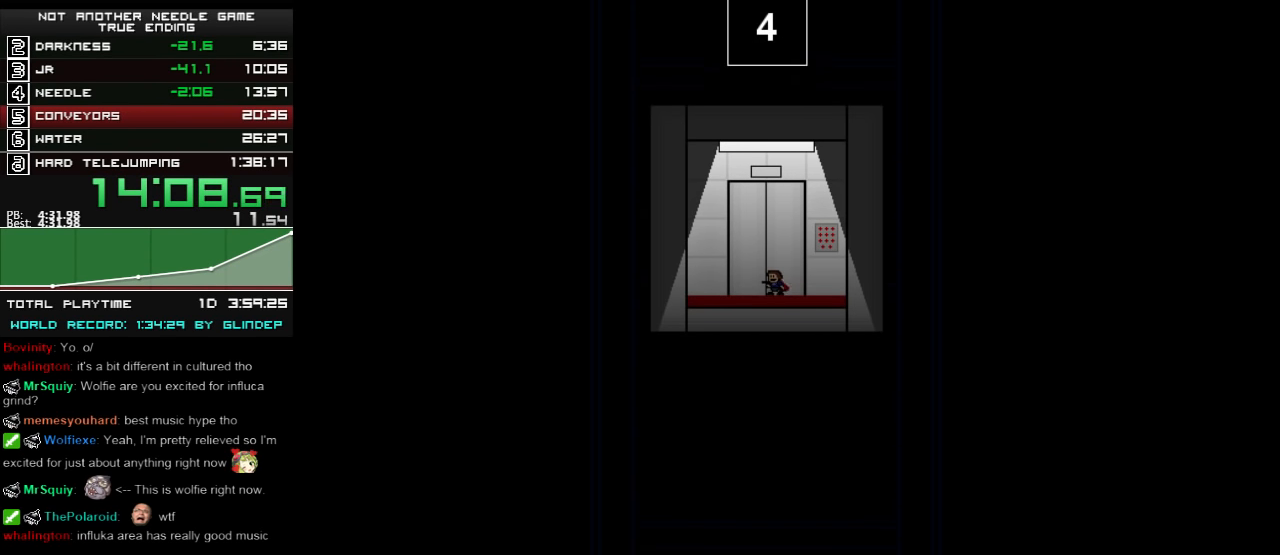
{"keys": ["right"], "events": [[20, "left", "down"], [120, "left", "up"], [160, "right", "down"], [220, "right", "up"], [260, "left", "down"], [320, "left", "up"], [320, "right", "down"], [400, "right", "up"], [420, "left", "down"], [500, "left", "up"], [500, "right", "down"]]}
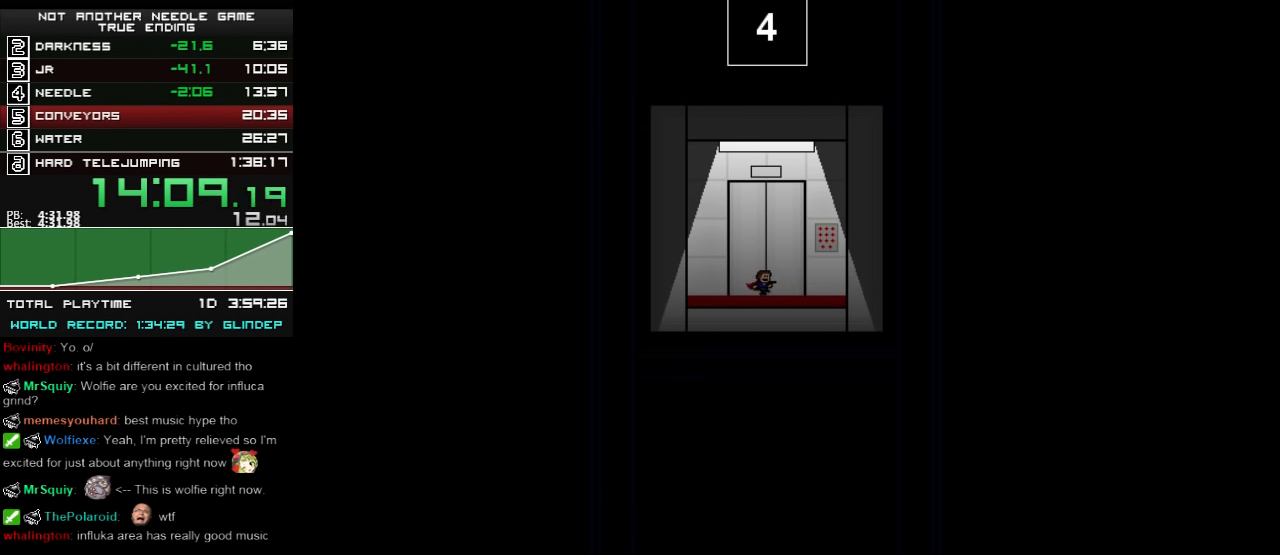
{"keys": ["right"], "events": [[60, "right", "up"], [100, "left", "down"], [160, "left", "up"], [160, "right", "down"], [220, "right", "up"], [260, "left", "down"], [320, "left", "up"], [320, "right", "down"], [400, "right", "up"], [420, "left", "down"], [500, "left", "up"], [500, "right", "down"]]}
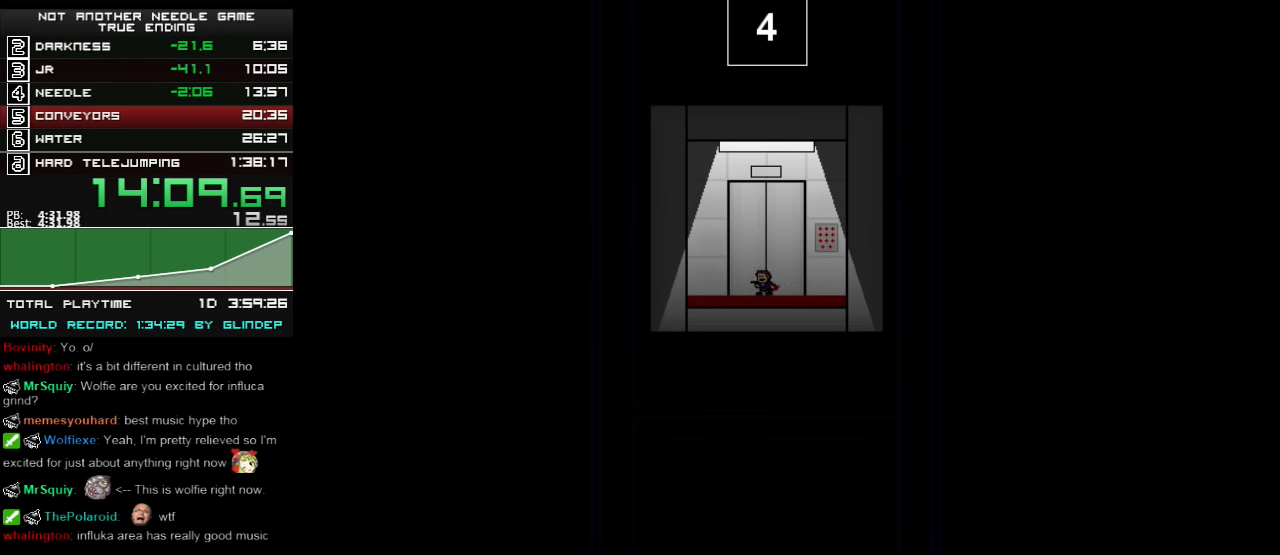
{"keys": [], "events": [[60, "right", "up"], [100, "left", "down"], [120, "left", "up"]]}
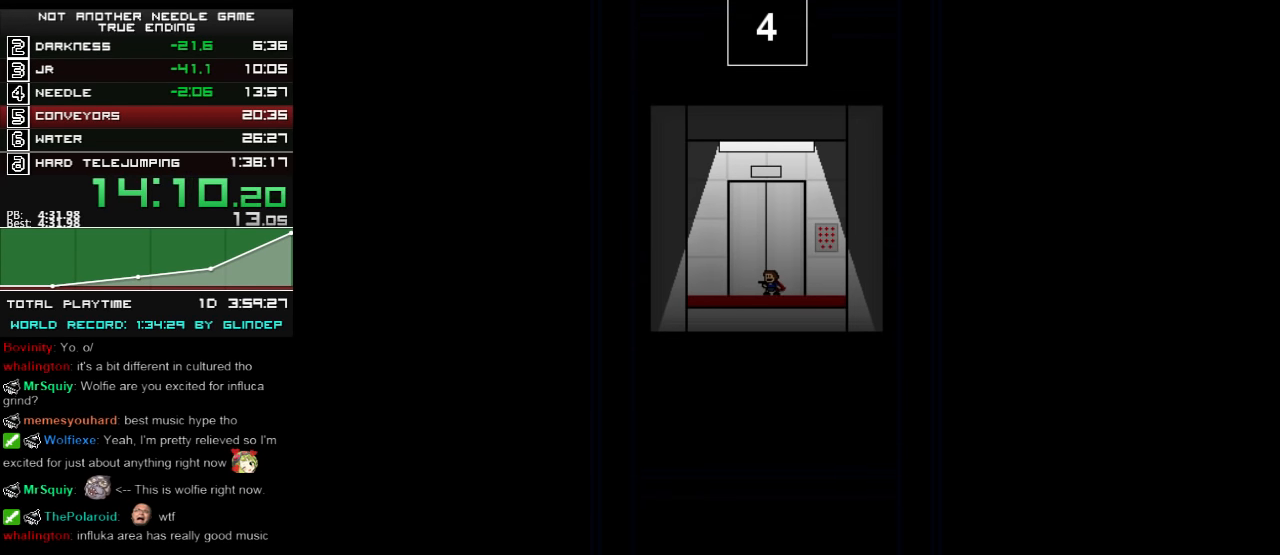
{"keys": [], "events": []}
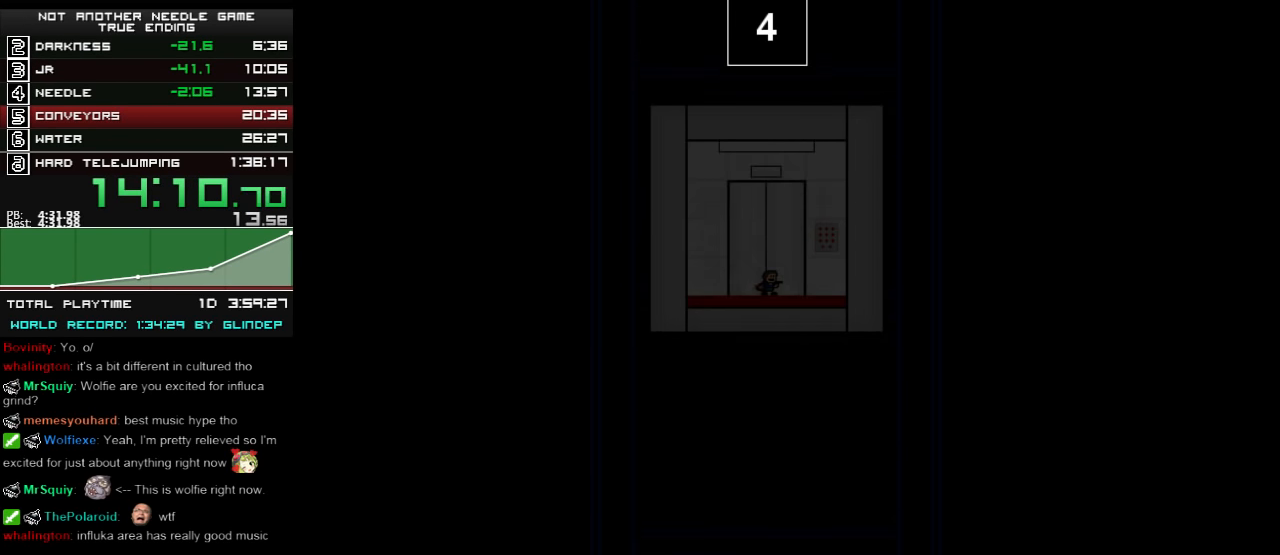
{"keys": ["right"], "events": [[500, "right", "down"]]}
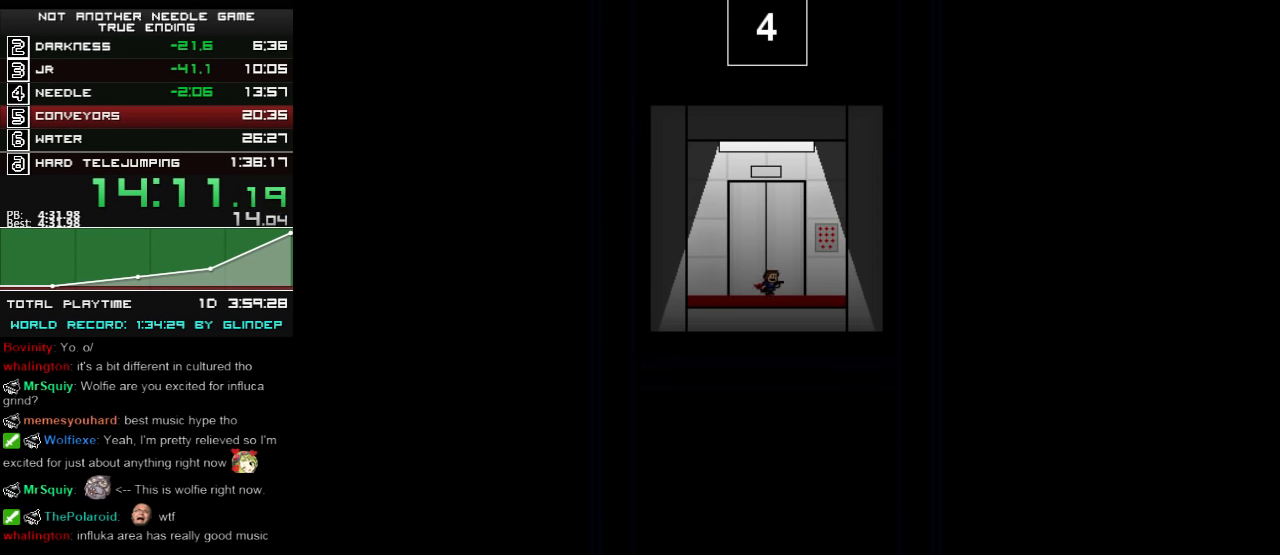
{"keys": [], "events": [[20, "right", "up"], [160, "left", "down"], [200, "left", "up"]]}
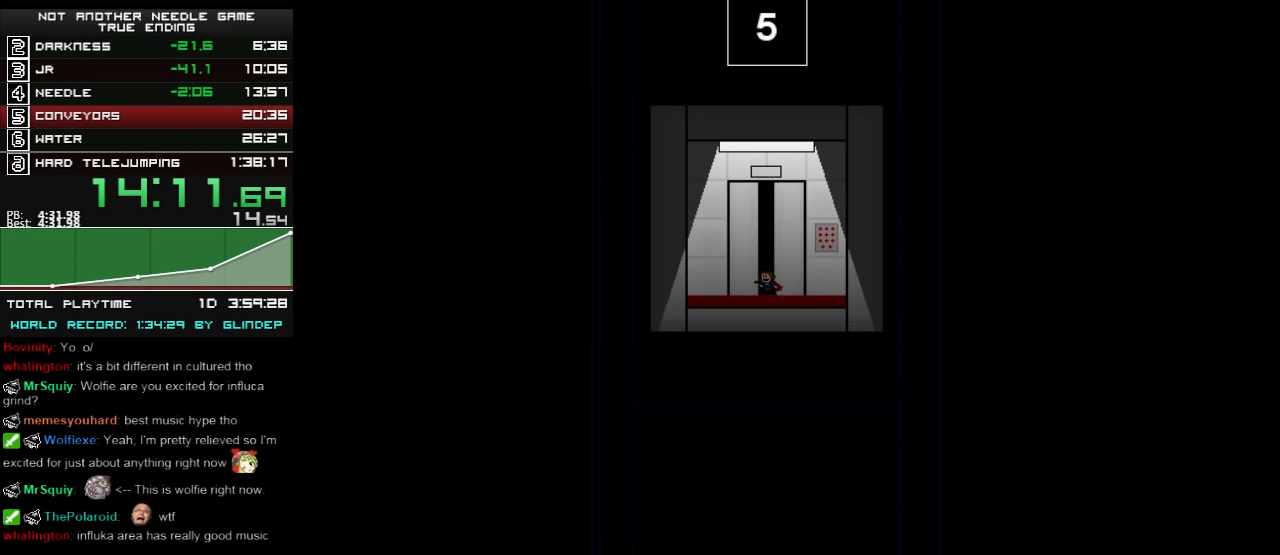
{"keys": ["up"], "events": [[400, "up", "down"], [420, "up", "up"], [500, "up", "down"]]}
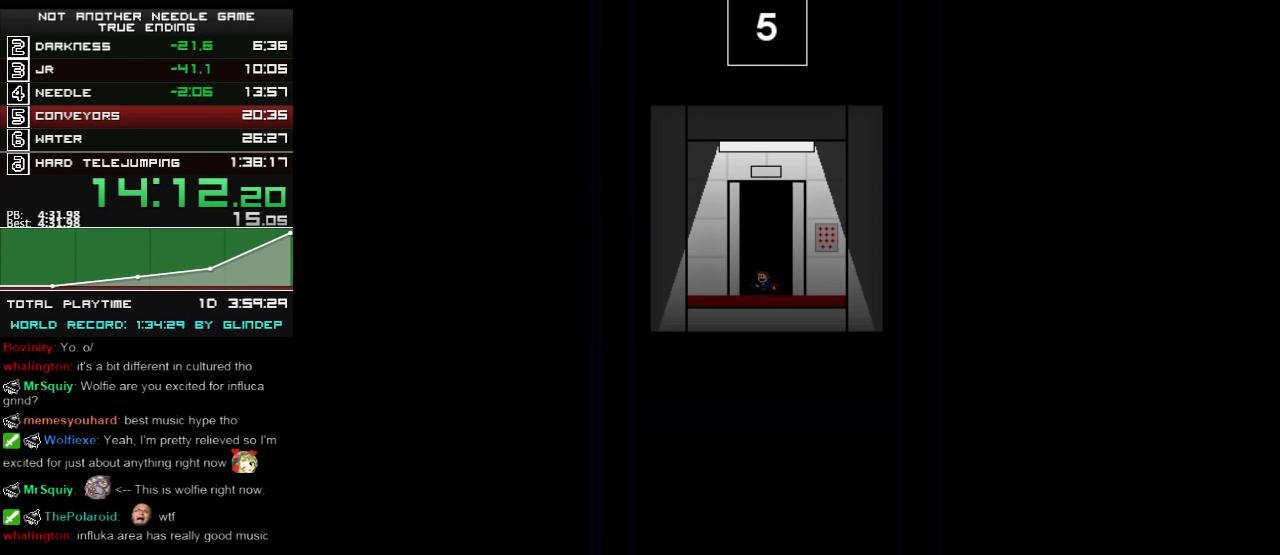
{"keys": [], "events": [[20, "up", "up"], [100, "up", "down"], [120, "up", "up"], [200, "up", "down"], [220, "up", "up"], [300, "up", "down"], [320, "up", "up"], [400, "up", "down"], [420, "up", "up"]]}
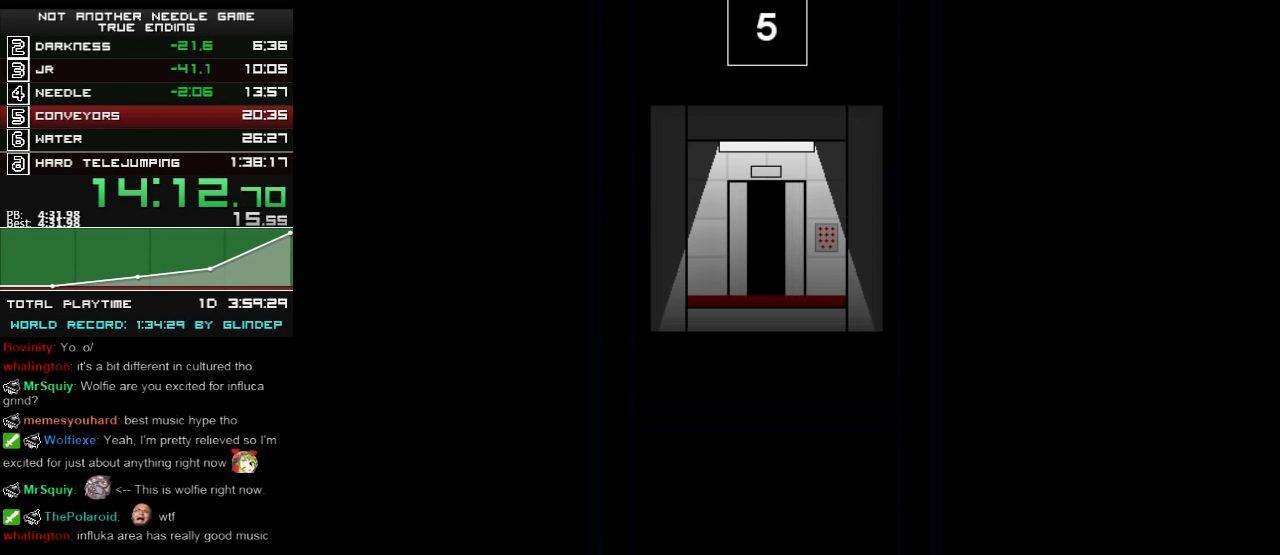
{"keys": [], "events": []}
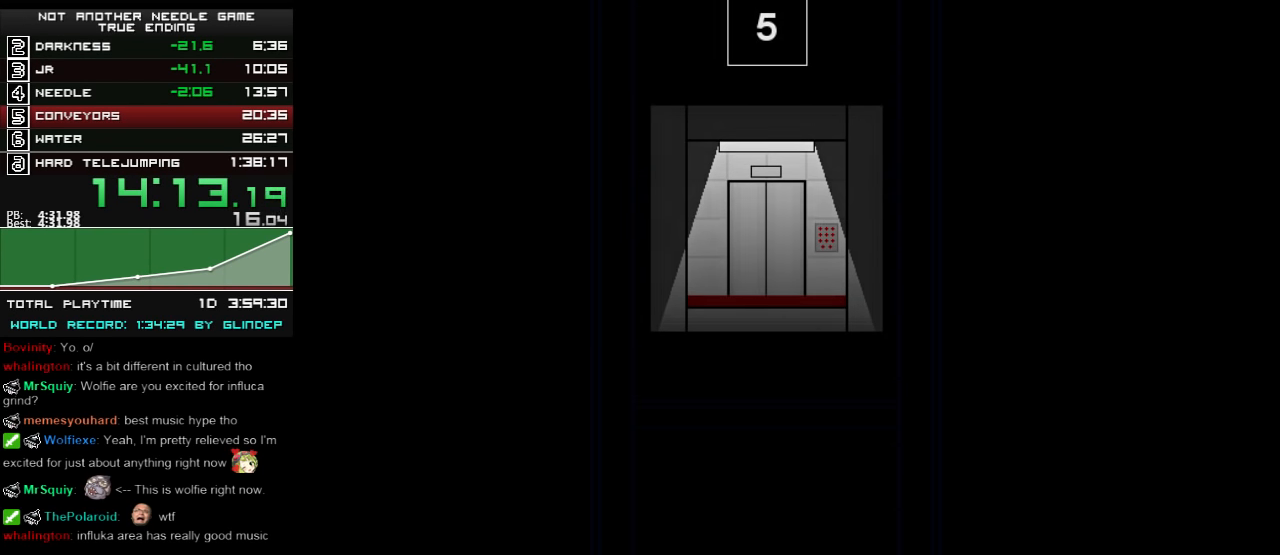
{"keys": [], "events": []}
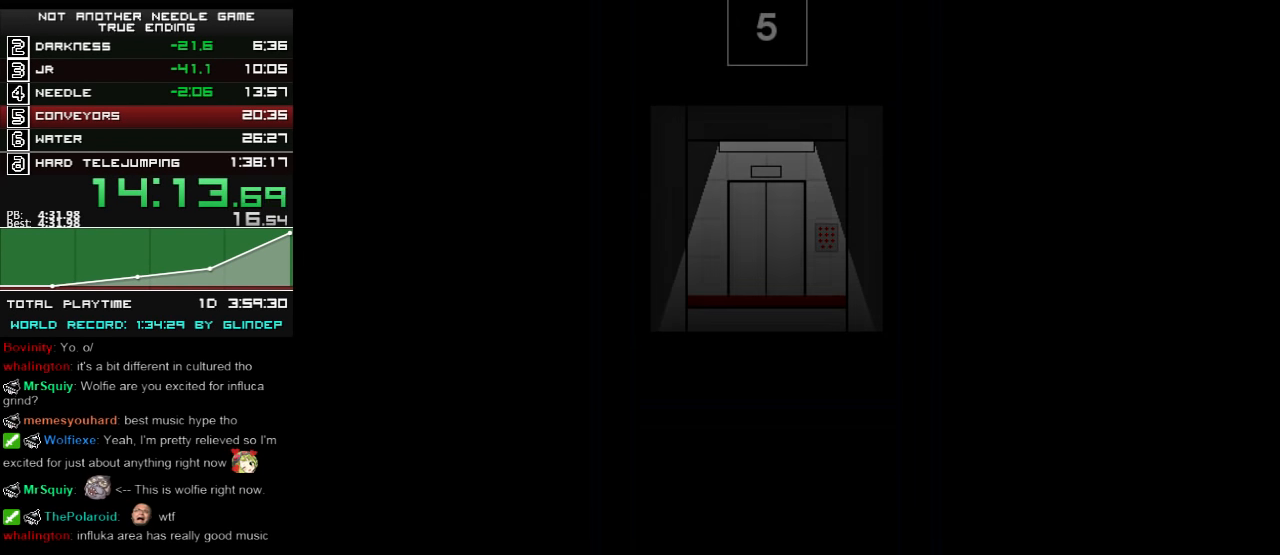
{"keys": [], "events": []}
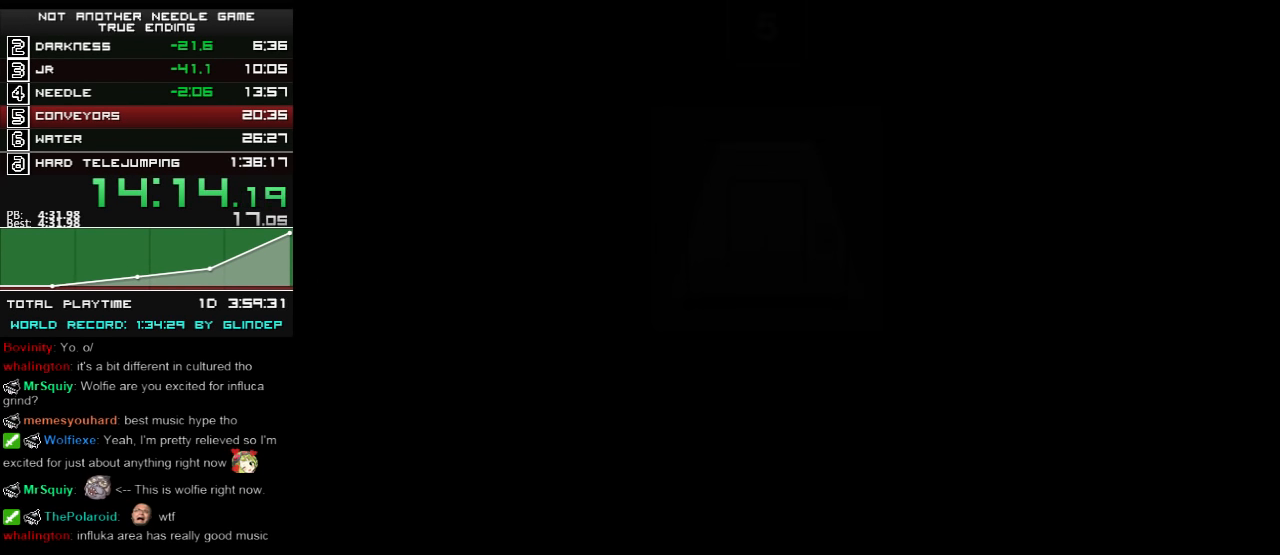
{"keys": ["right"], "events": [[260, "right", "down"]]}
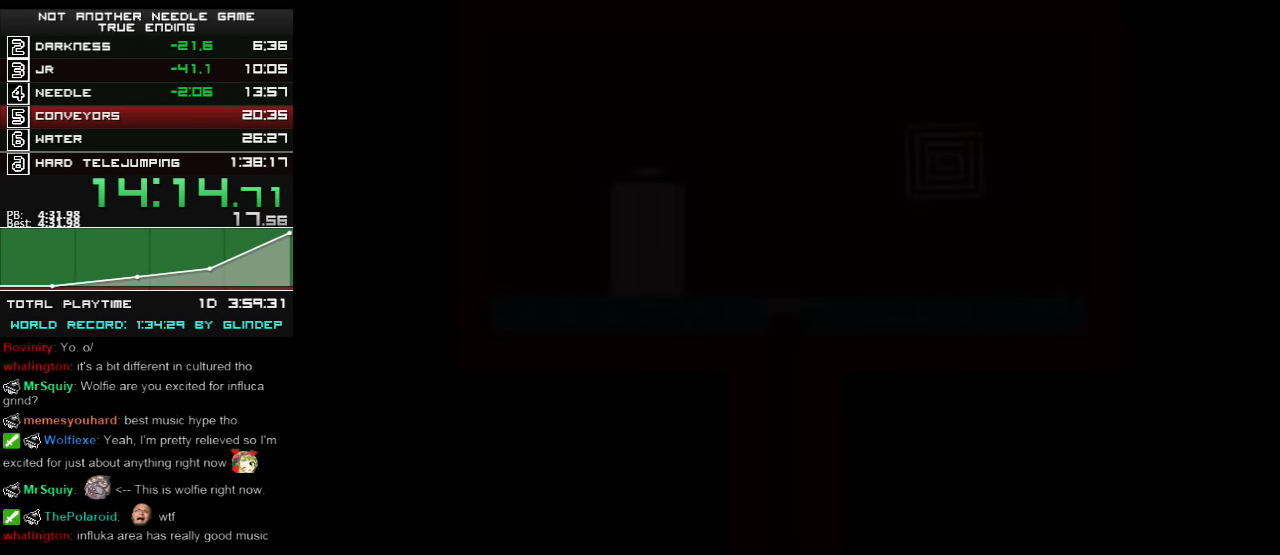
{"keys": ["right"], "events": []}
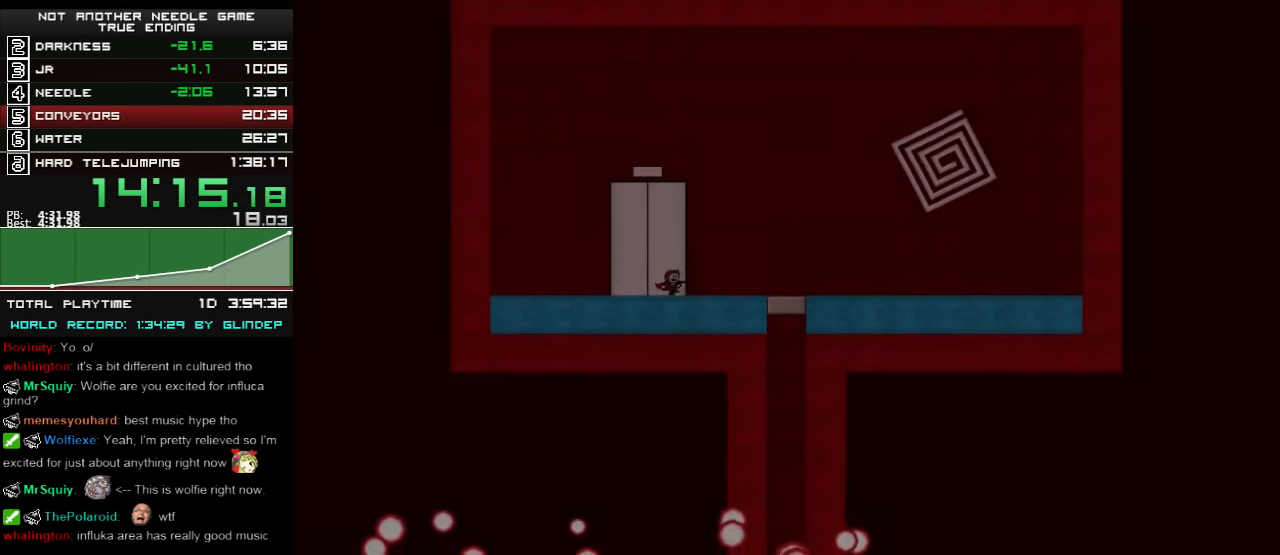
{"keys": ["right", "shift_l"], "events": [[500, "shift_l", "down"]]}
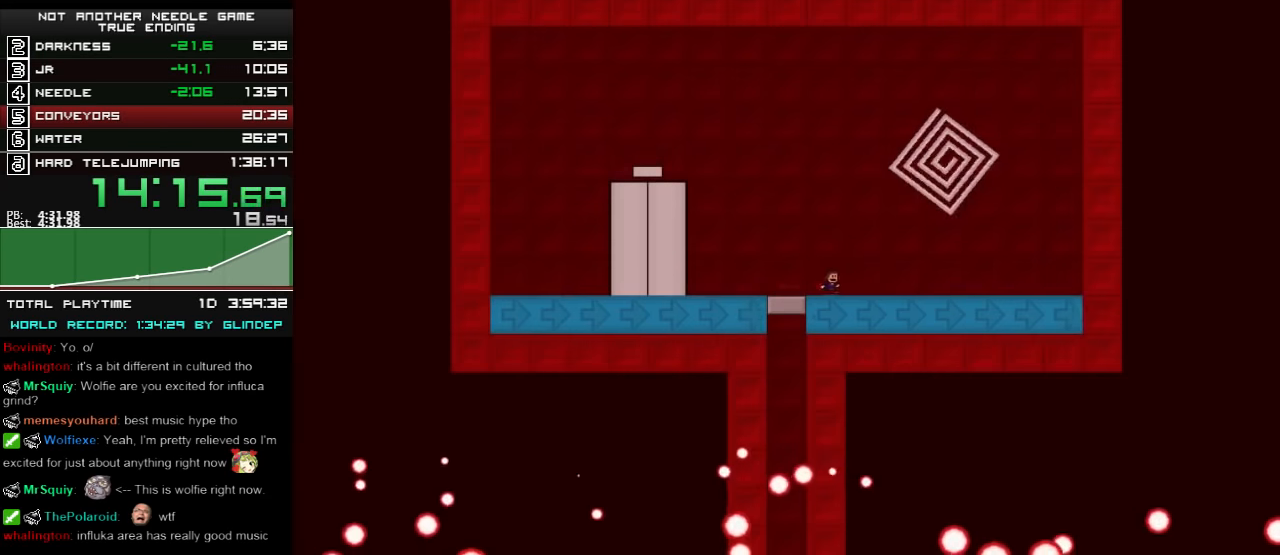
{"keys": ["right"], "events": [[500, "shift_l", "up"]]}
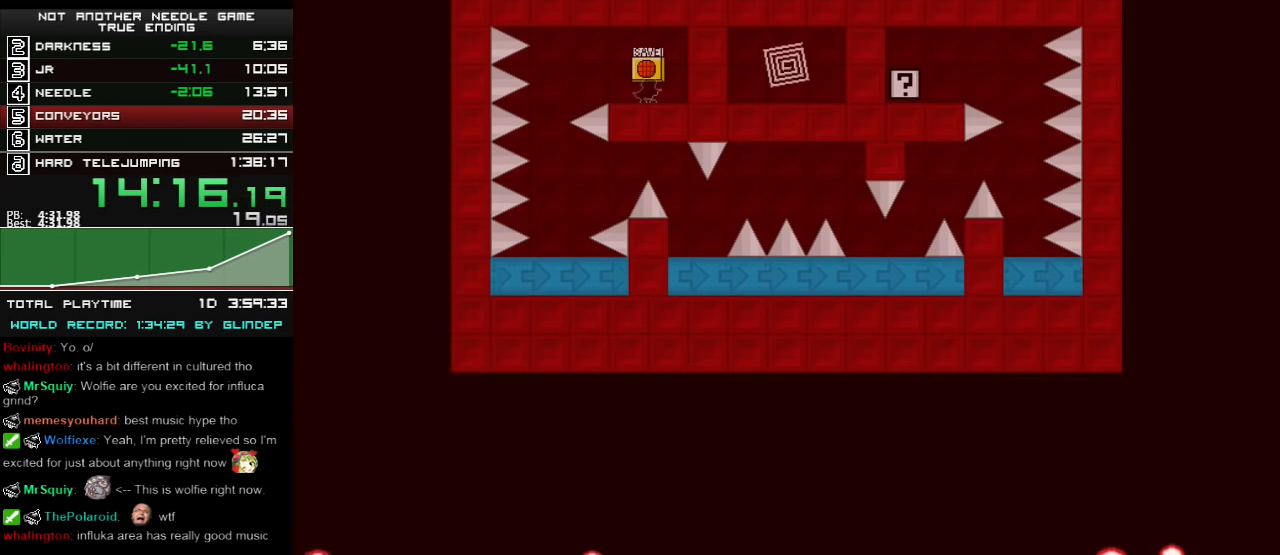
{"keys": ["left"], "events": [[120, "right", "up"], [160, "left", "down"], [360, "shift_l", "down"], [400, "shift_l", "up"]]}
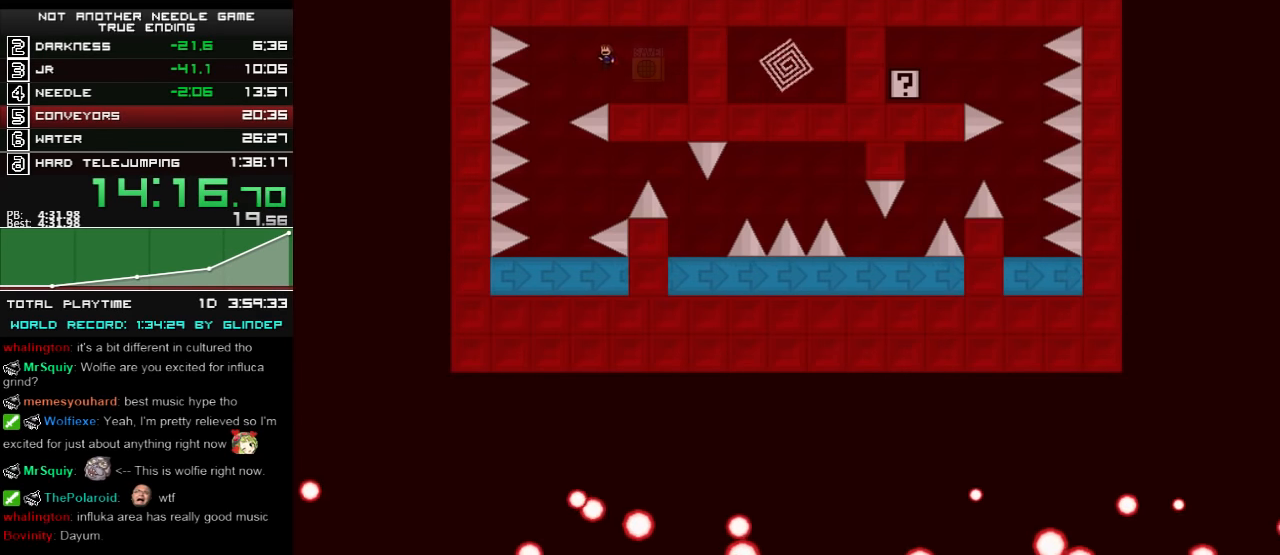
{"keys": [], "events": [[300, "left", "up"]]}
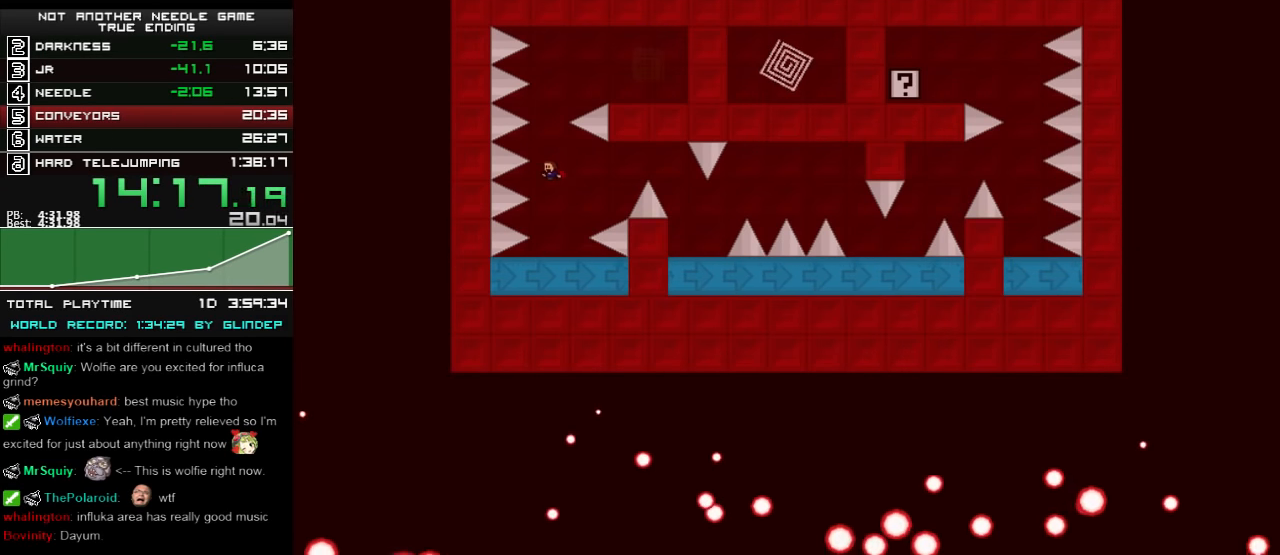
{"keys": ["right"], "events": [[160, "shift_l", "down"], [200, "right", "down"], [320, "shift_l", "up"]]}
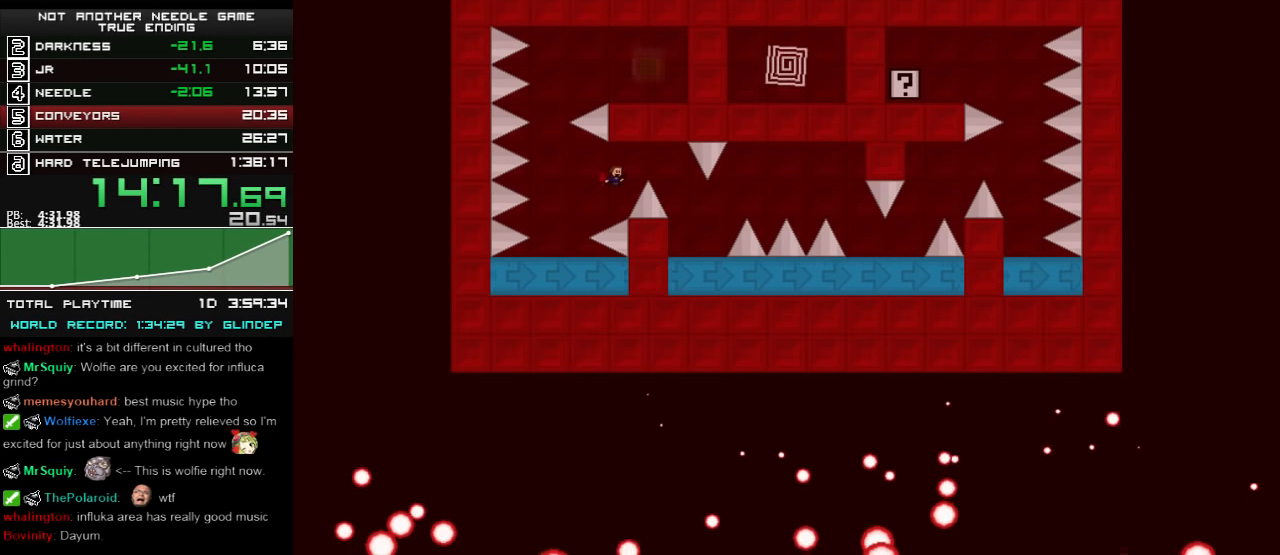
{"keys": ["right", "shift_l"], "events": [[20, "shift_l", "down"], [260, "shift_l", "up"], [500, "shift_l", "down"]]}
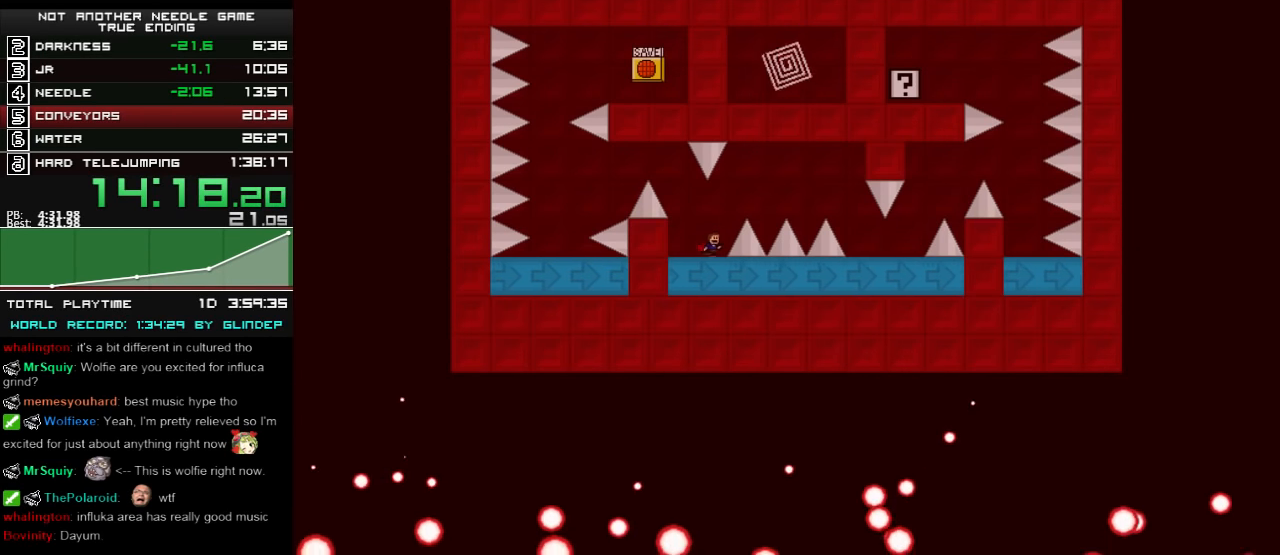
{"keys": ["right"], "events": [[120, "shift_l", "up"], [360, "shift_l", "down"], [400, "shift_l", "up"]]}
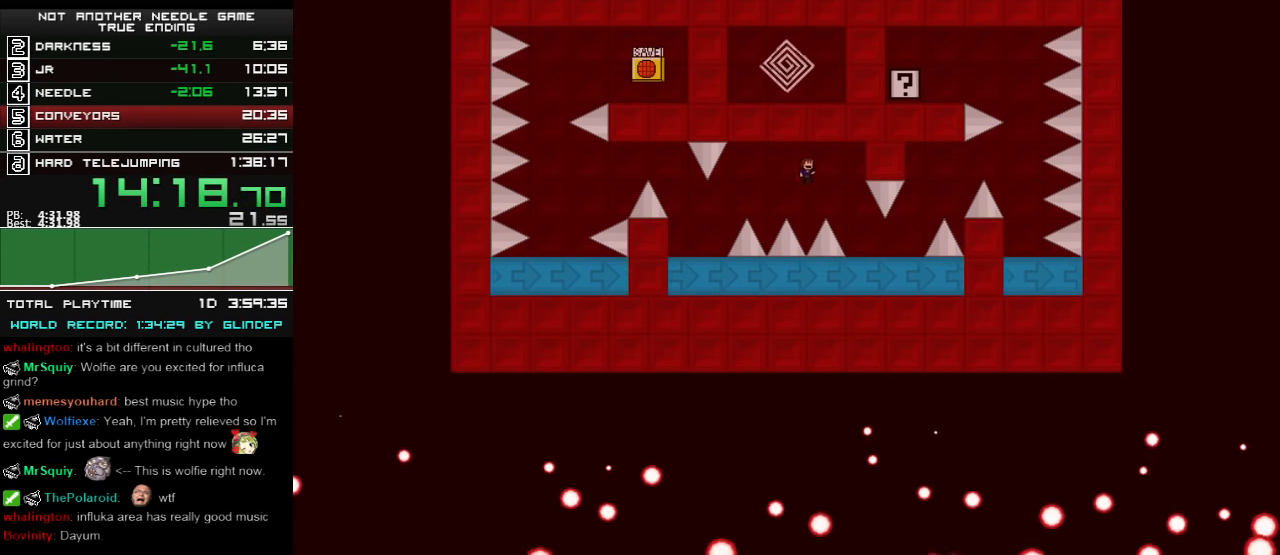
{"keys": ["right", "shift_l"], "events": [[100, "right", "up"], [120, "right", "down"], [420, "shift_l", "down"]]}
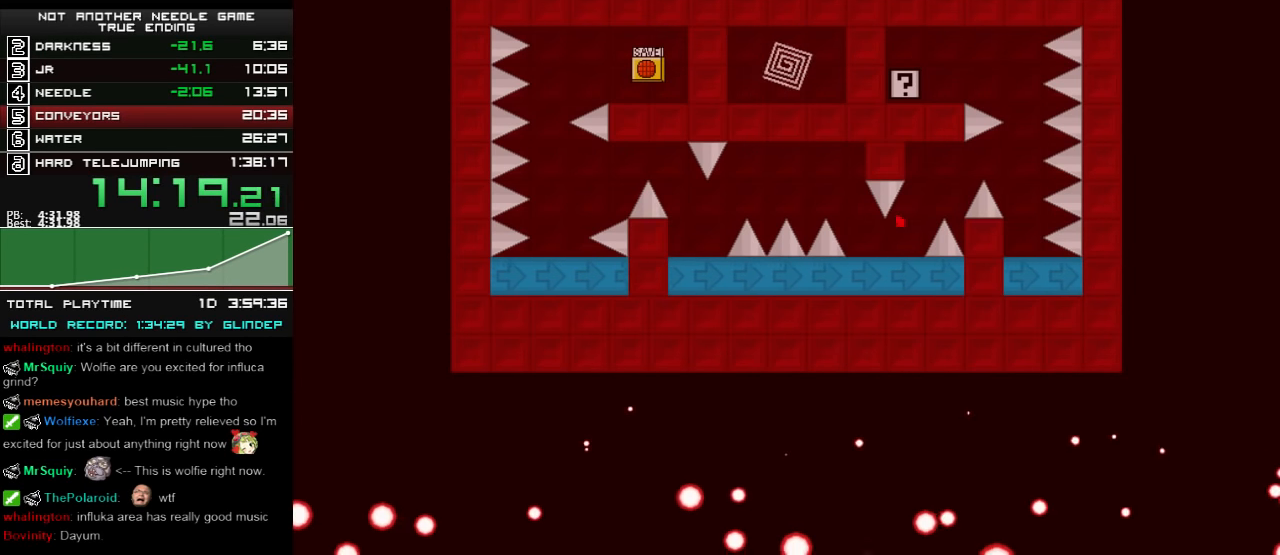
{"keys": [], "events": [[20, "shift_l", "up"], [220, "shift_l", "down"], [260, "shift_l", "up"], [400, "r", "down"], [420, "r", "up"], [500, "right", "up"]]}
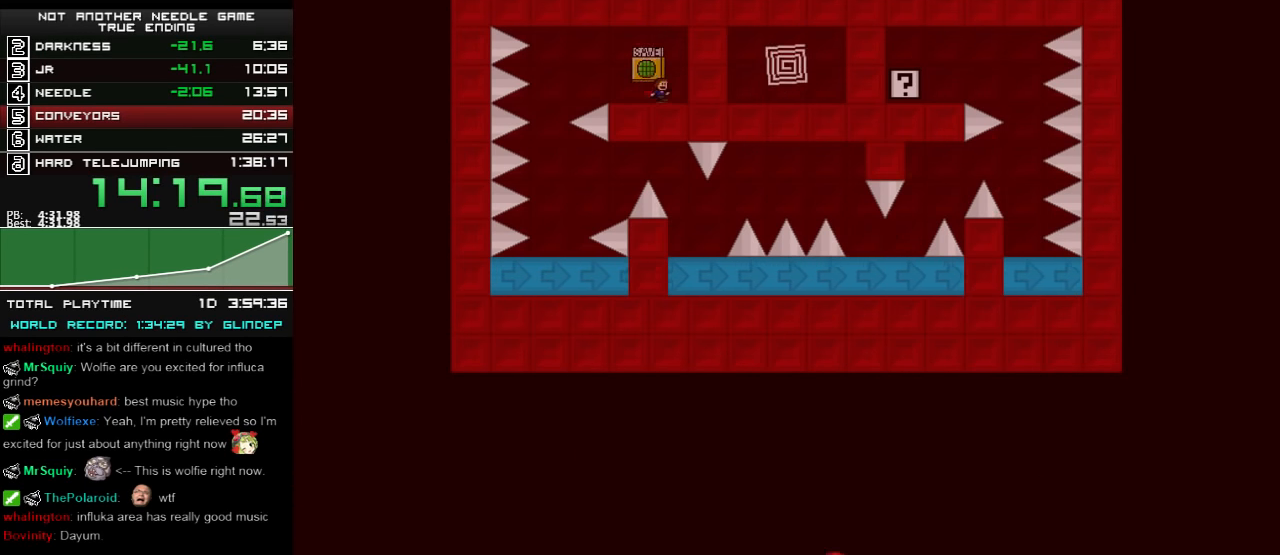
{"keys": ["left"], "events": [[20, "left", "down"], [20, "shift_l", "down"], [120, "shift_l", "up"]]}
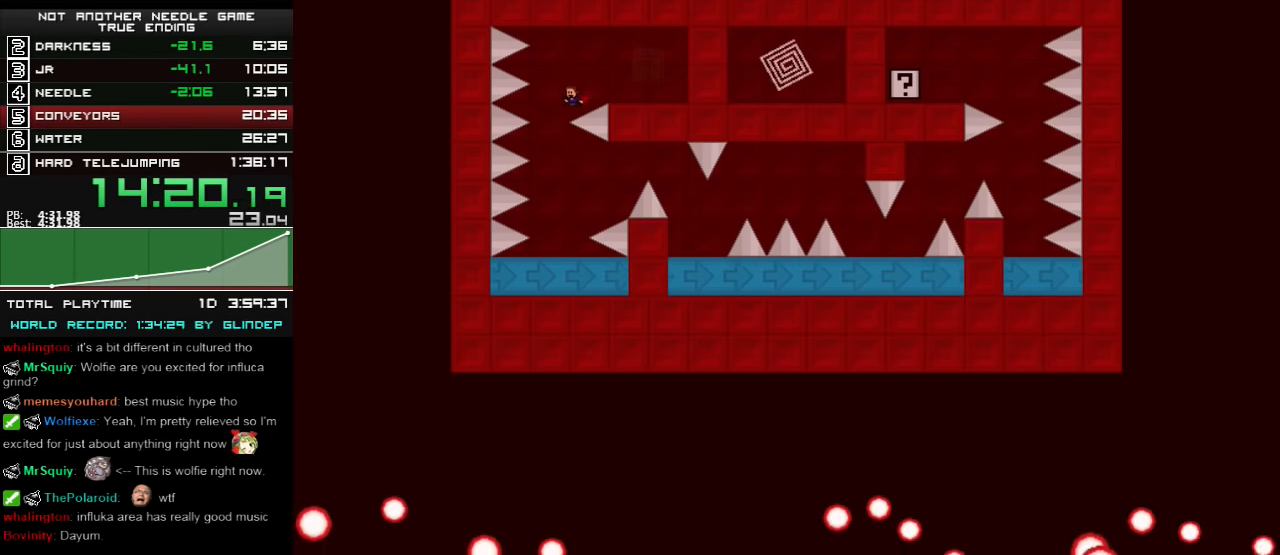
{"keys": ["left", "shift_l"], "events": [[120, "left", "up"], [360, "r", "down"], [420, "left", "down"], [420, "r", "up"], [500, "shift_l", "down"]]}